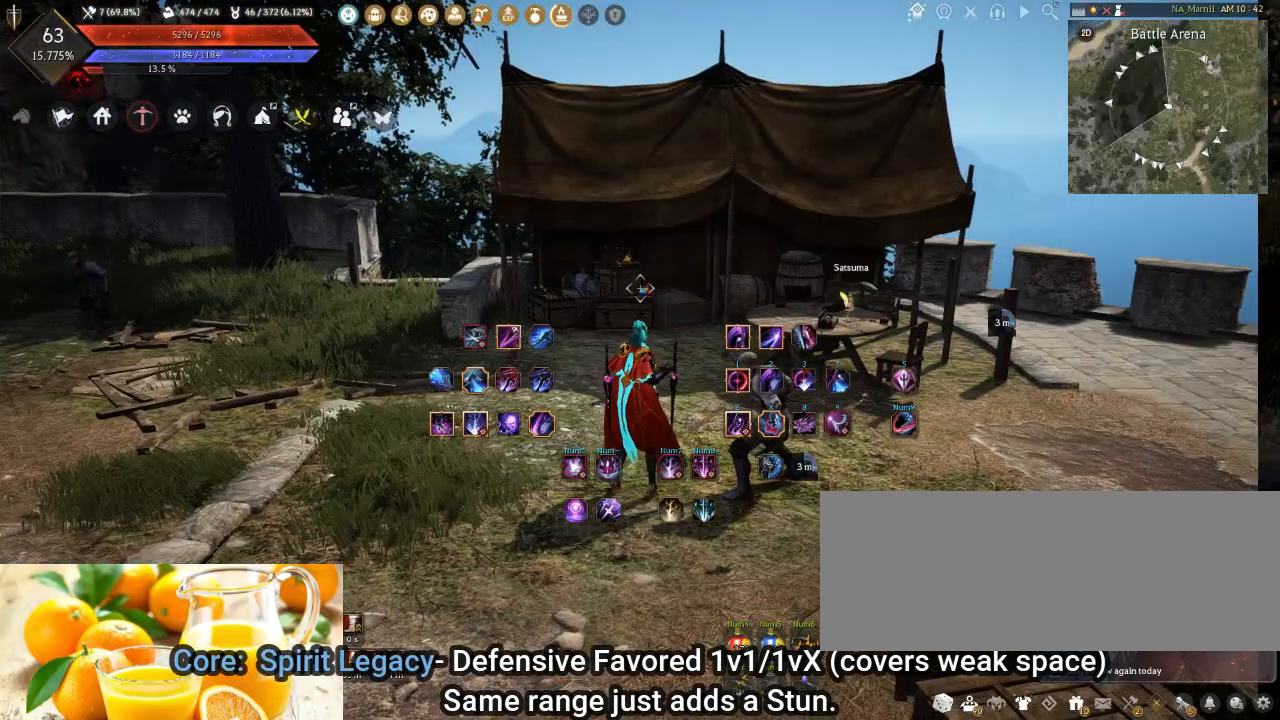
Gameplay with keyboard and mouse; each line is a JSON object with the keys and mouse buttons held at the frame after it. "events" lists presses ("down") and releases ("up") of "a", "d", "e", "f", "q", "s", "shift", "space", "t", "tab", "tilde", "w", "mouse_left" and "mouse_right" between this image and that frame as [ms after this image, input, new state], when the widget could be followed in between. "mouse_left", "mouse_right" = the "left", "right" buttons of the "mouse" list. No other keys are recorded. Mouse movement is not recorded.
{"keys": [], "mouse": [], "events": []}
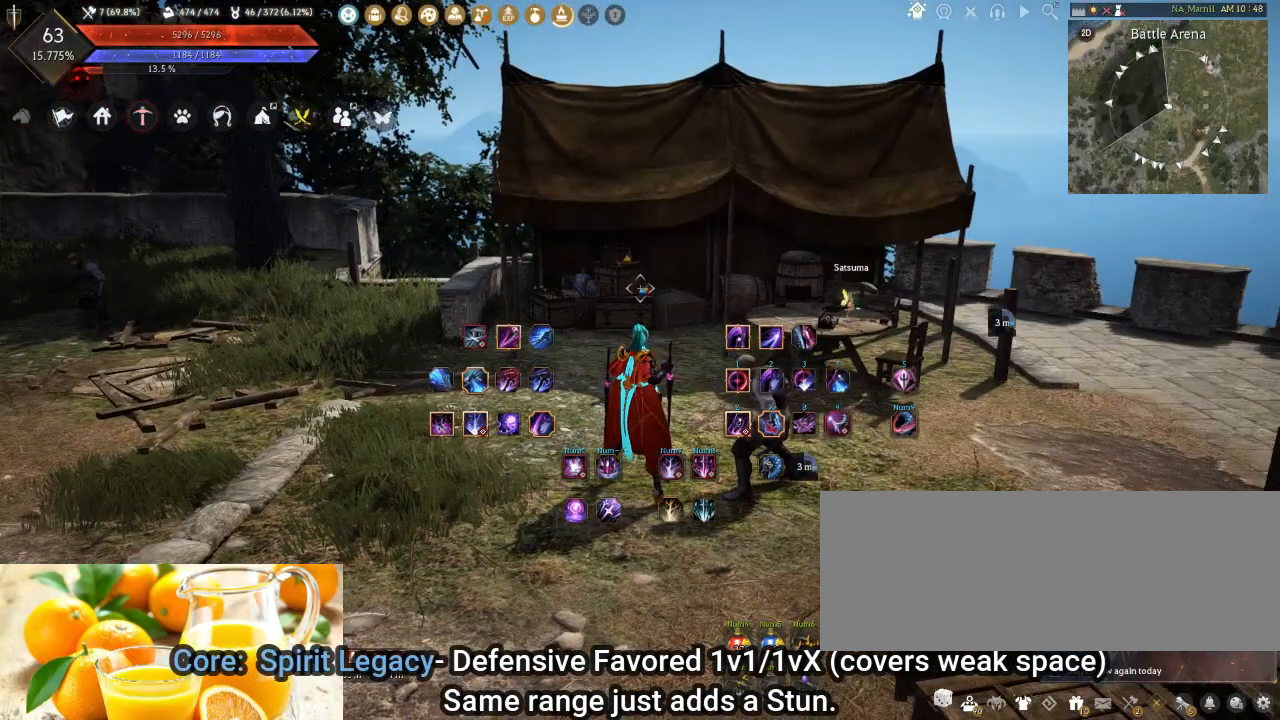
{"keys": [], "mouse": [], "events": []}
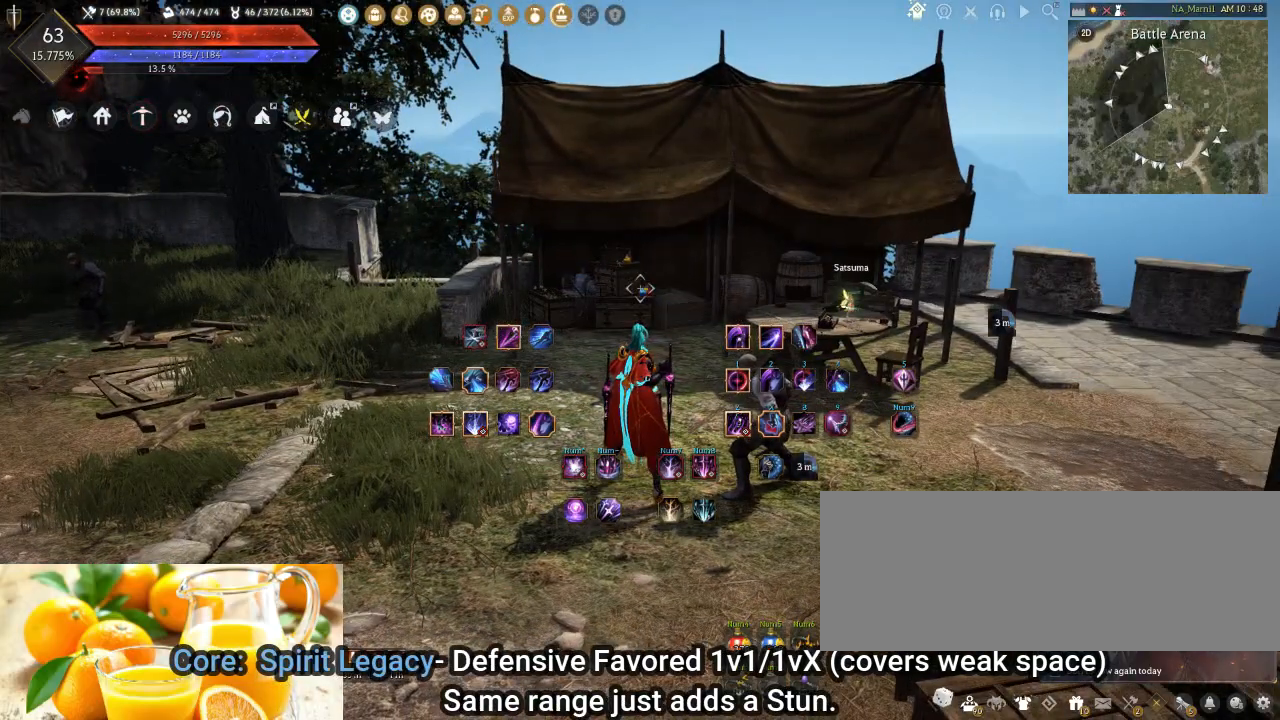
{"keys": [], "mouse": [], "events": []}
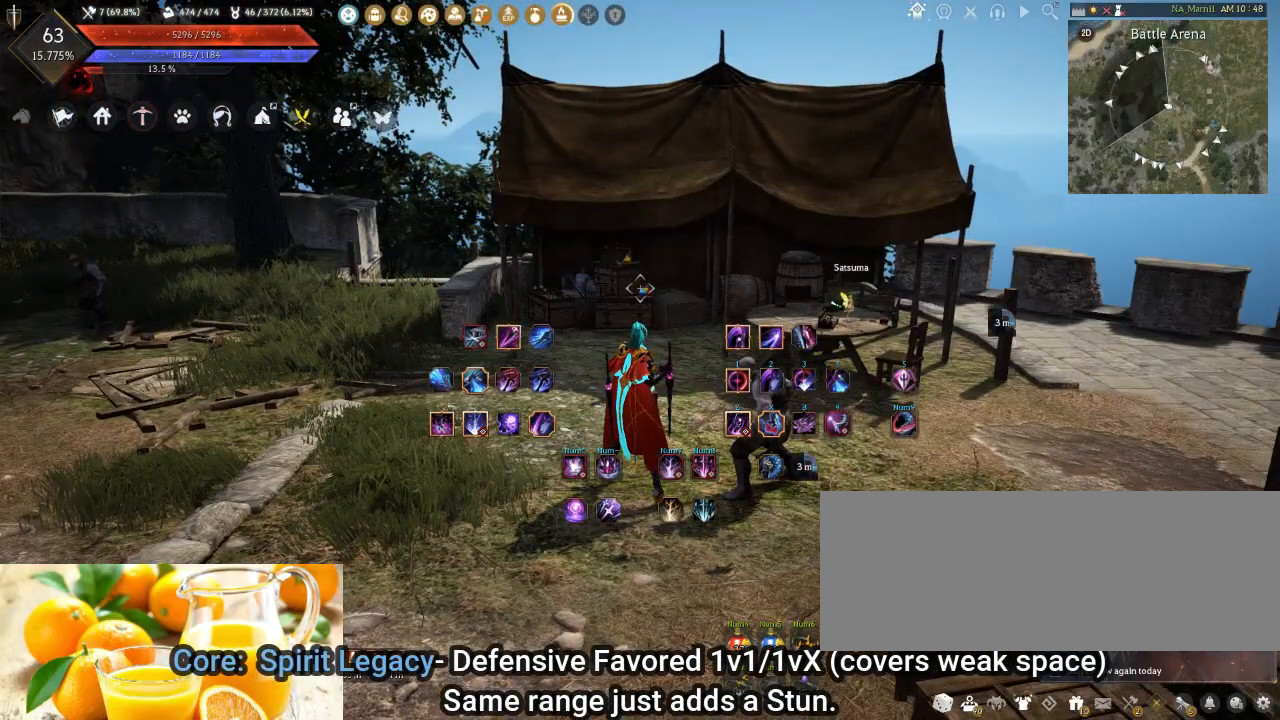
{"keys": ["shift"], "mouse": [], "events": [[233, "shift", "down"], [267, "a", "down"], [383, "a", "up"]]}
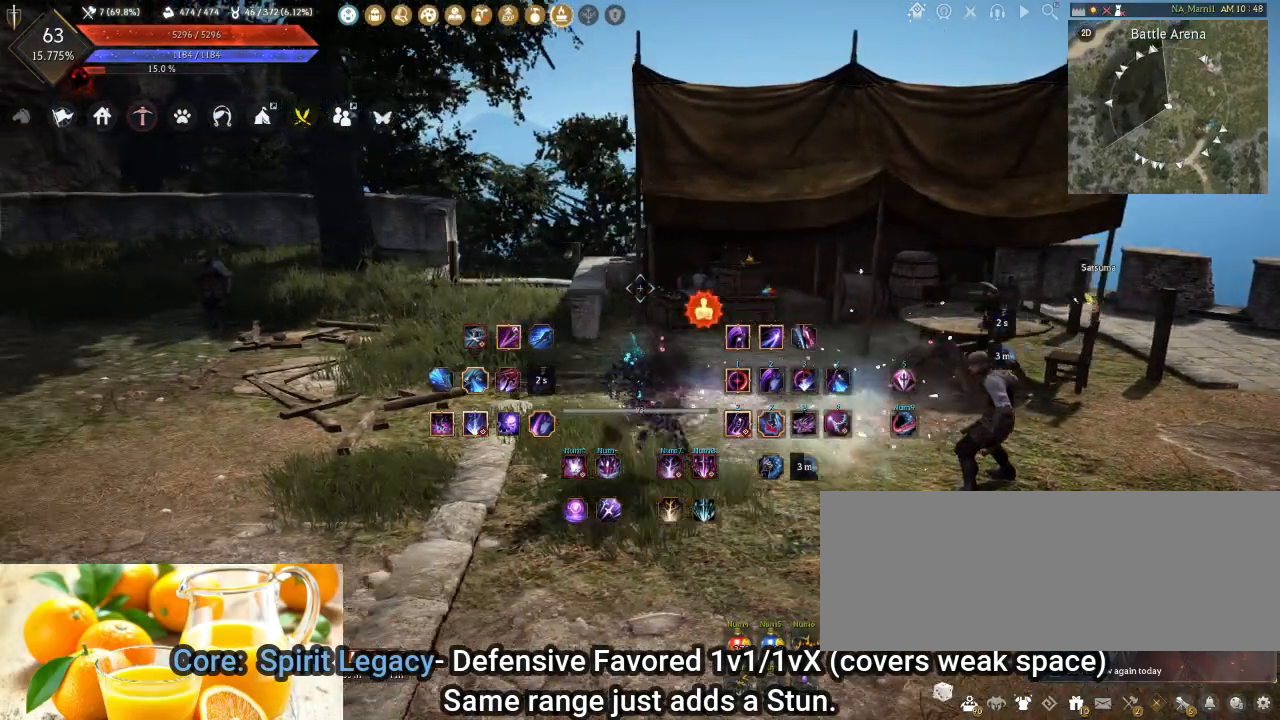
{"keys": [], "mouse": [], "events": [[250, "a", "down"], [417, "a", "up"], [433, "shift", "up"]]}
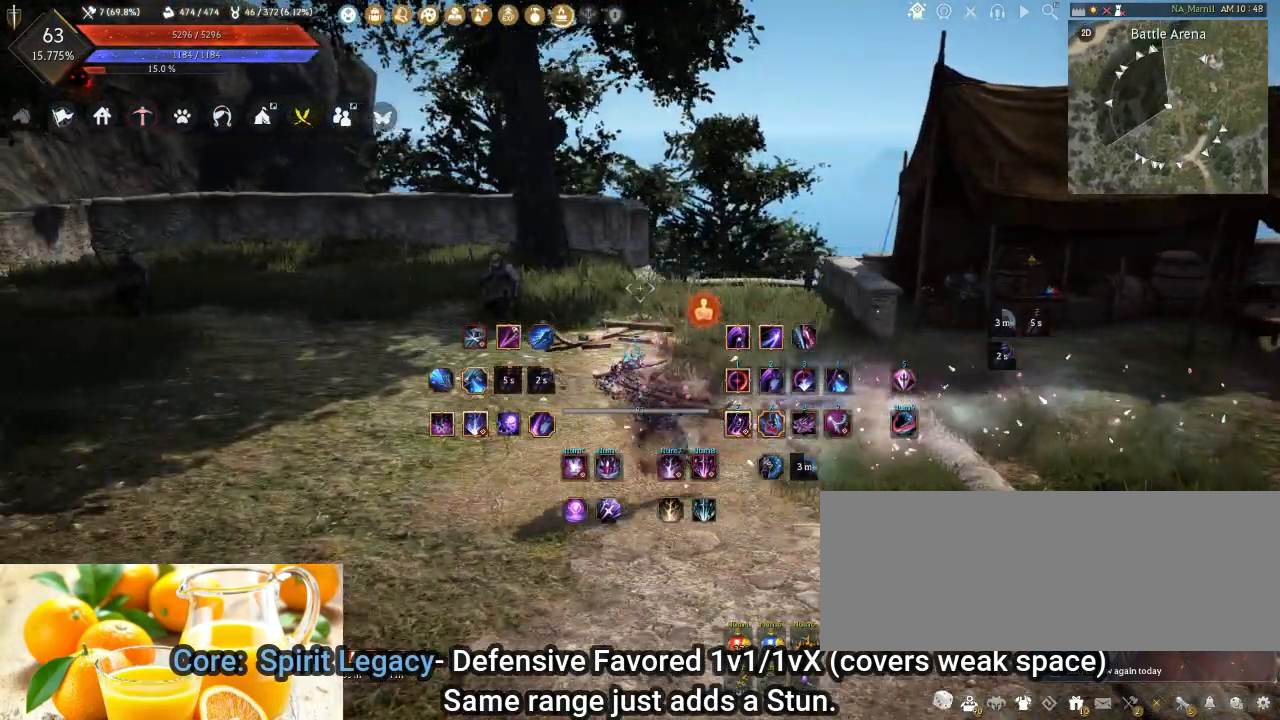
{"keys": [], "mouse": [], "events": []}
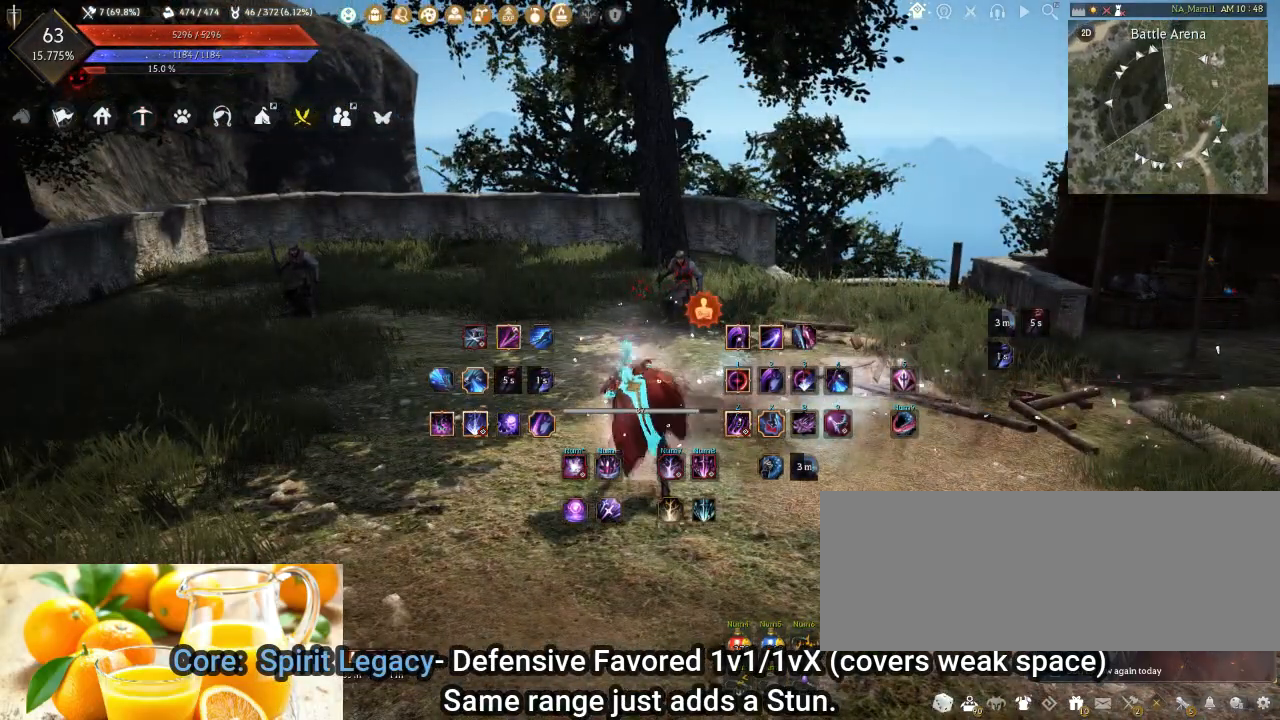
{"keys": [], "mouse": [], "events": []}
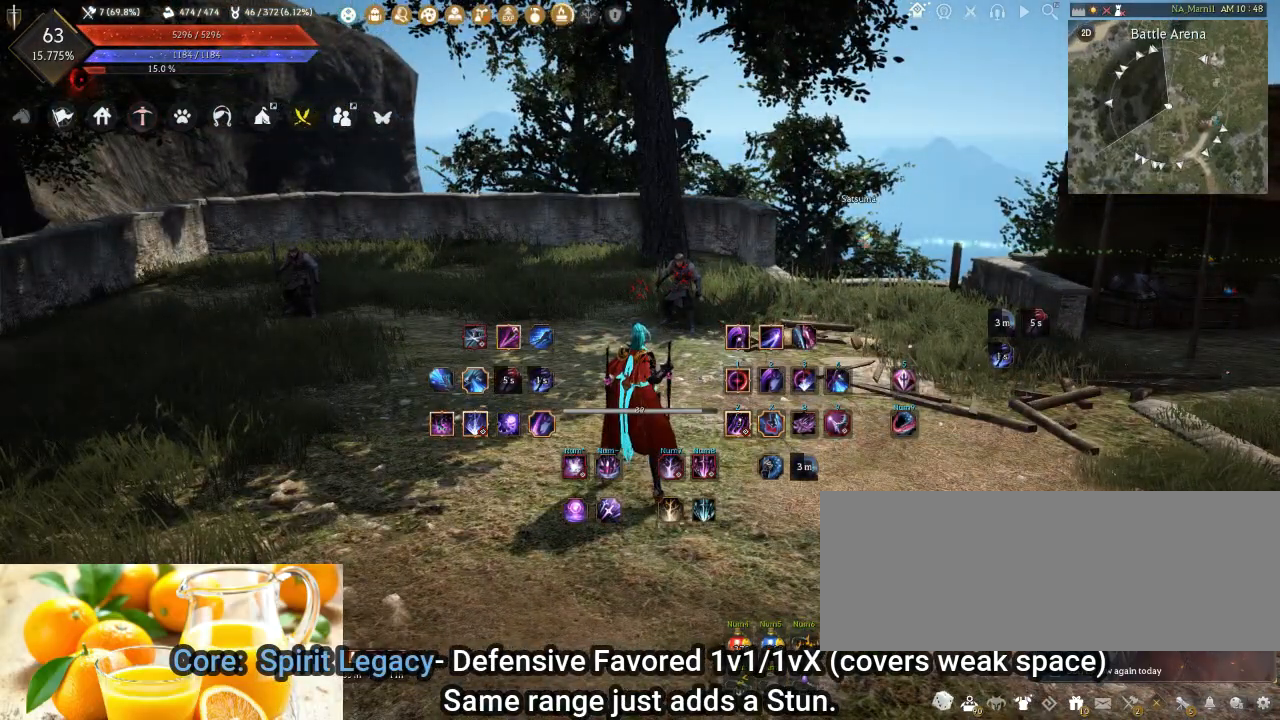
{"keys": [], "mouse": [], "events": []}
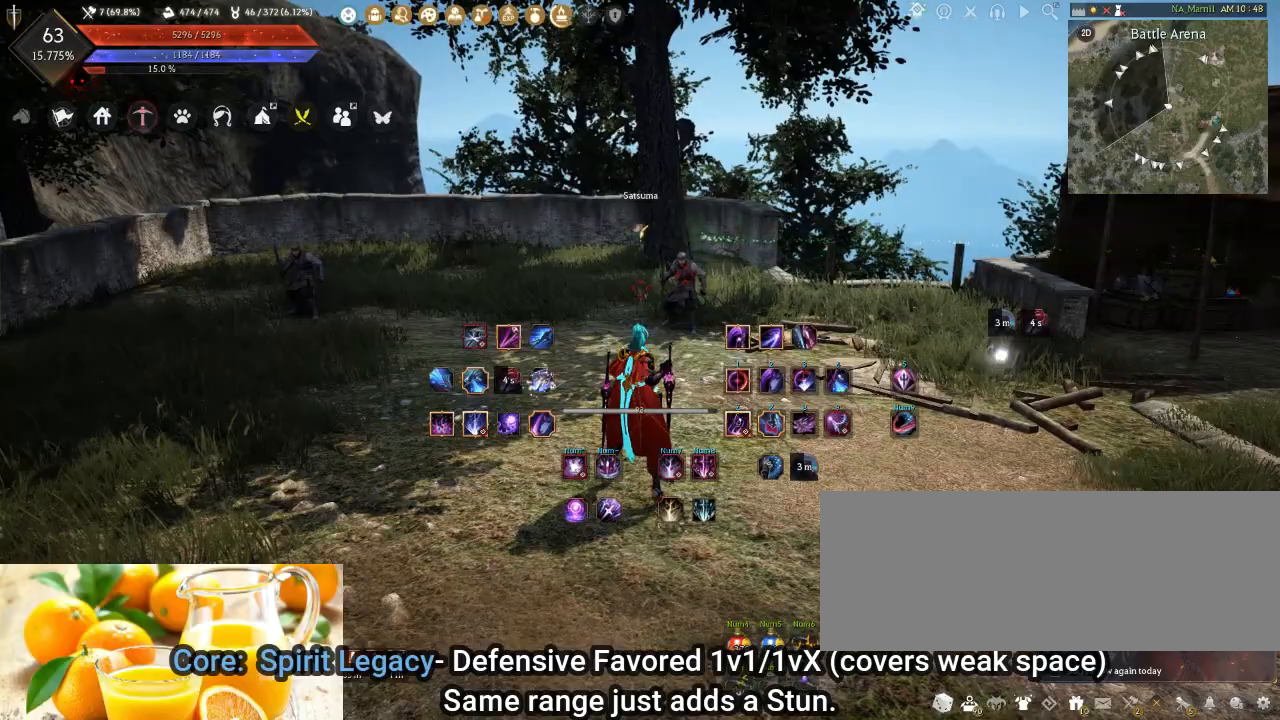
{"keys": [], "mouse": [], "events": []}
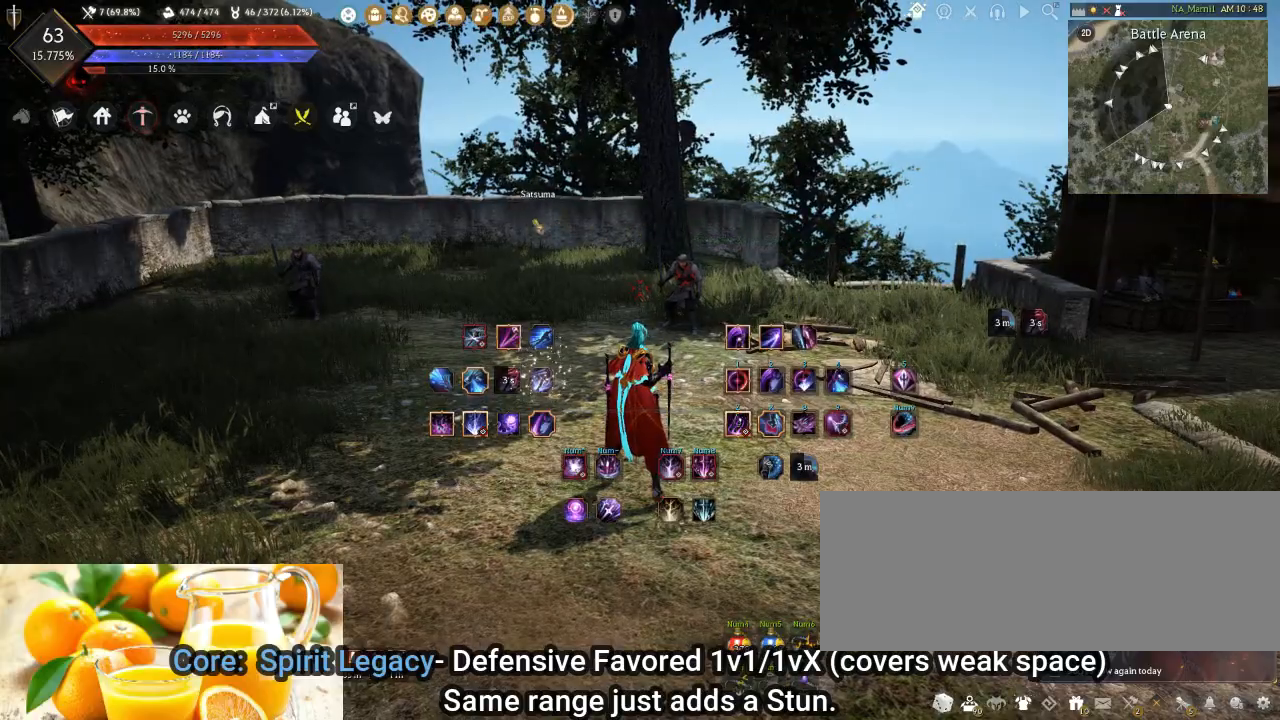
{"keys": ["d"], "mouse": [], "events": [[317, "d", "down"]]}
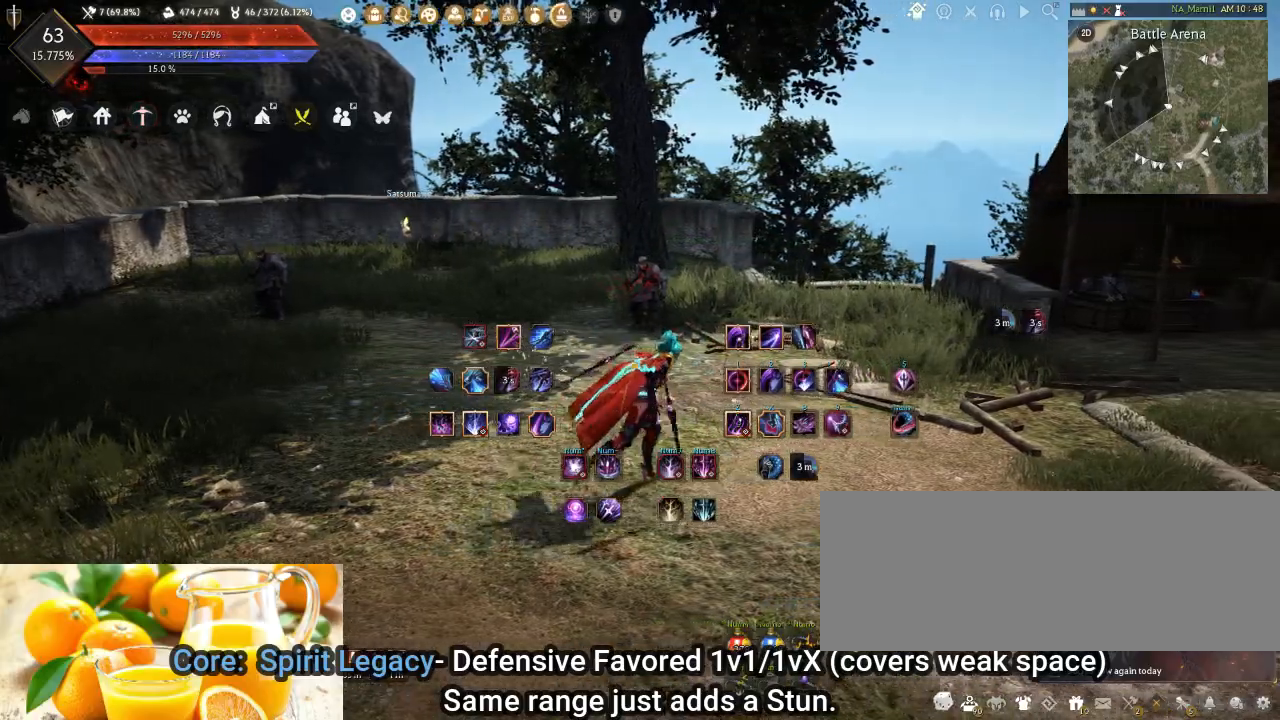
{"keys": [], "mouse": [], "events": [[133, "d", "up"]]}
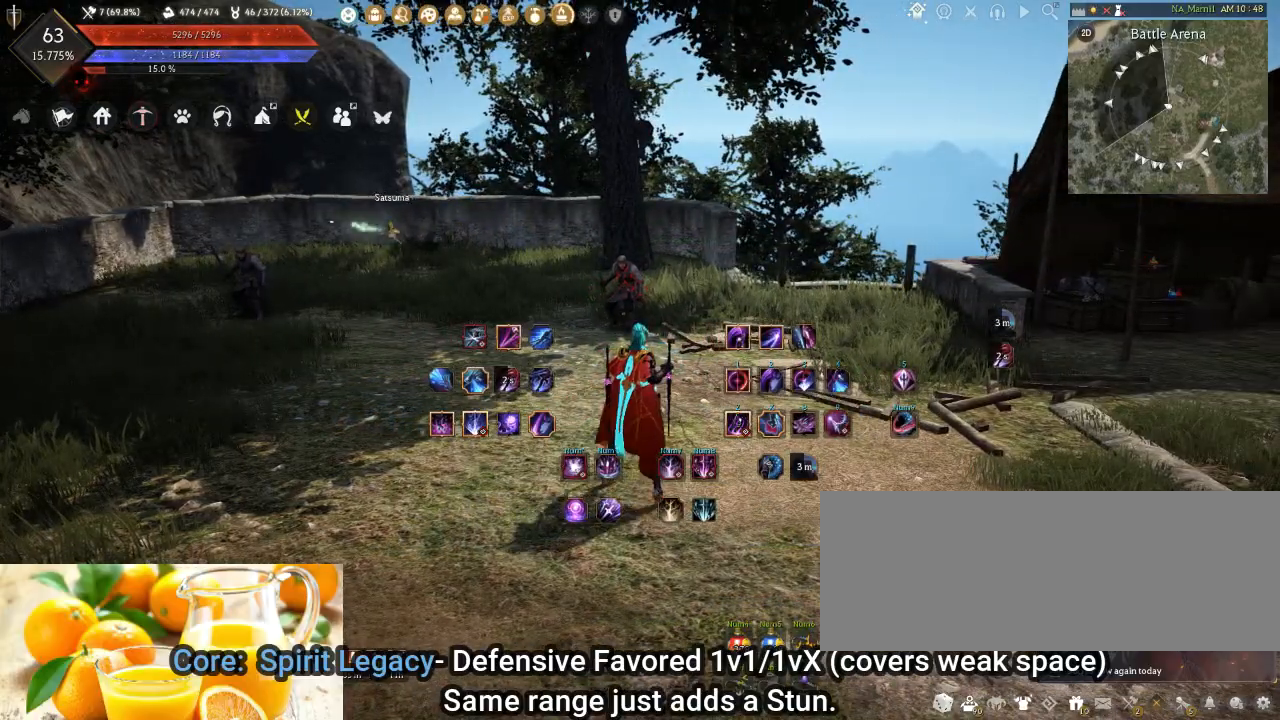
{"keys": ["d"], "mouse": [], "events": [[217, "d", "down"]]}
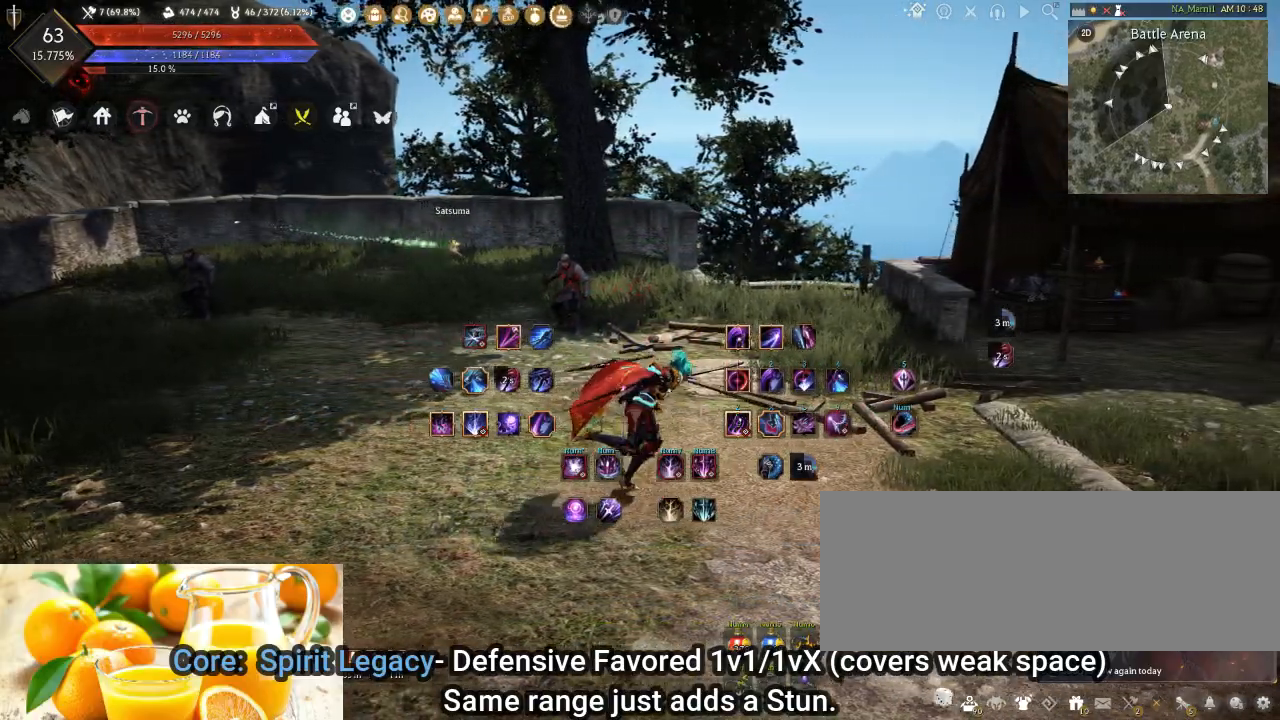
{"keys": [], "mouse": [], "events": [[100, "d", "up"]]}
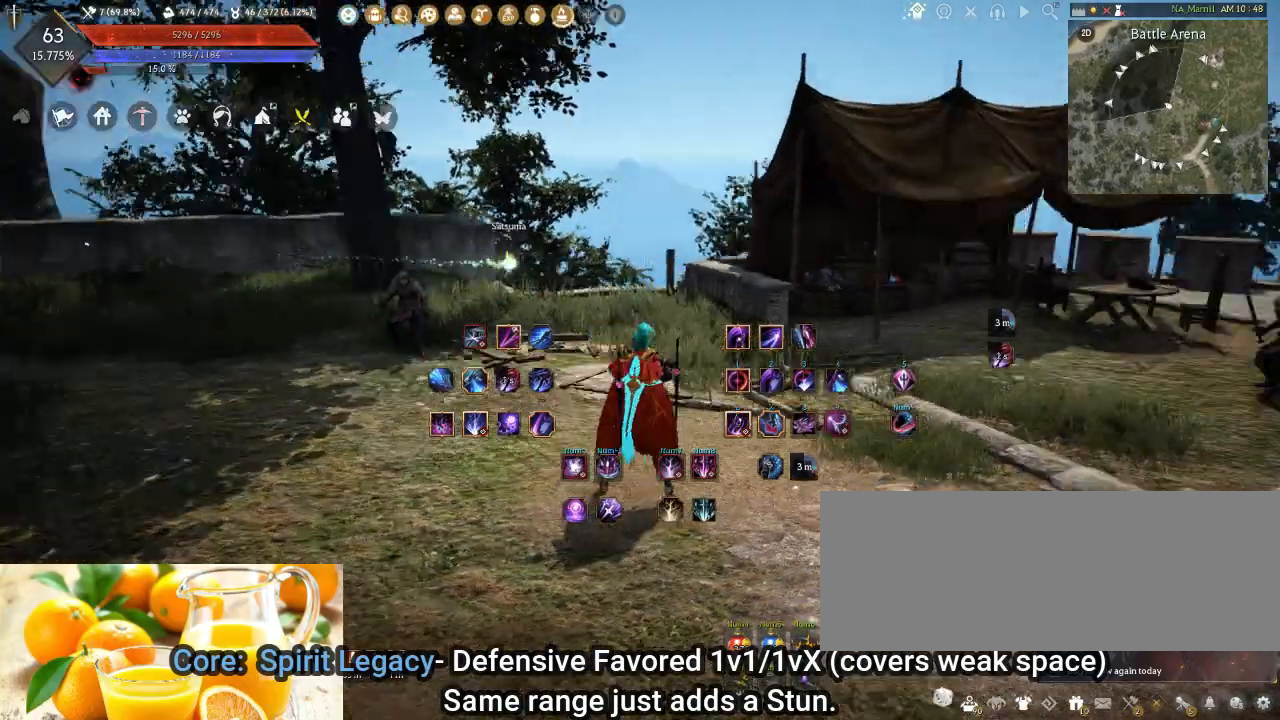
{"keys": [], "mouse": [], "events": []}
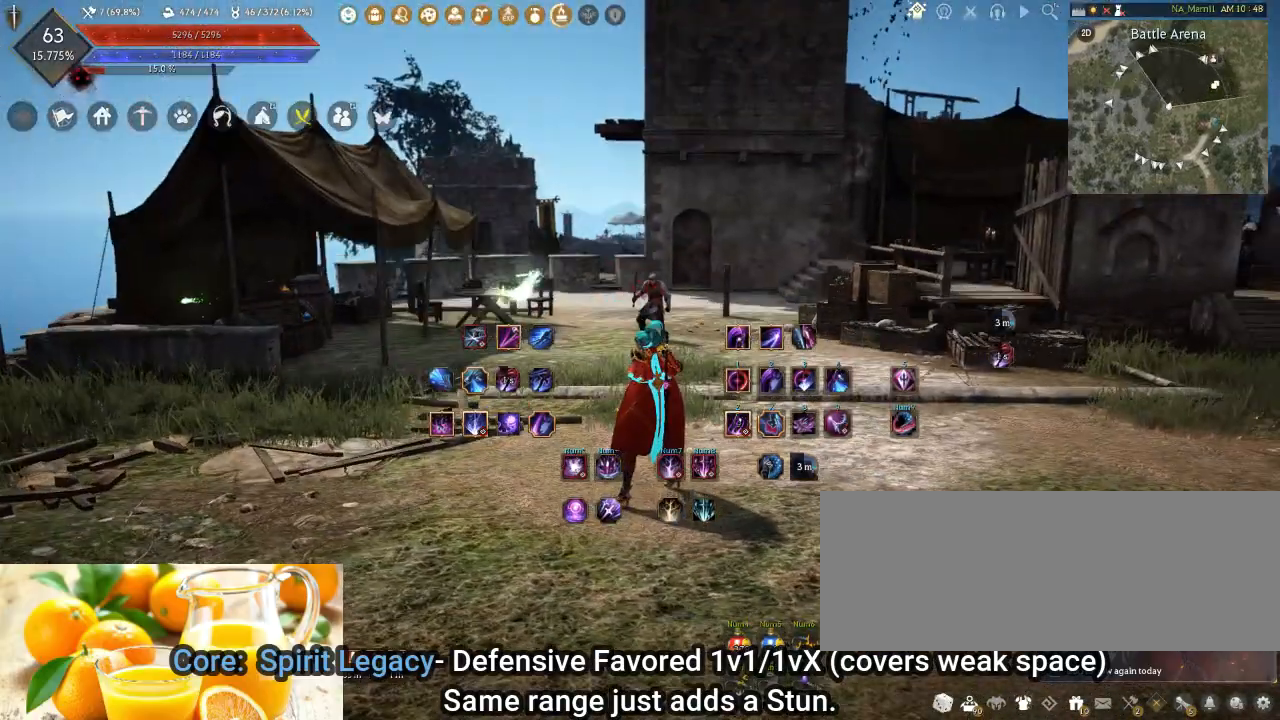
{"keys": ["shift"], "mouse": ["right"], "events": [[350, "shift", "down"], [500, "mouse_right", "down"]]}
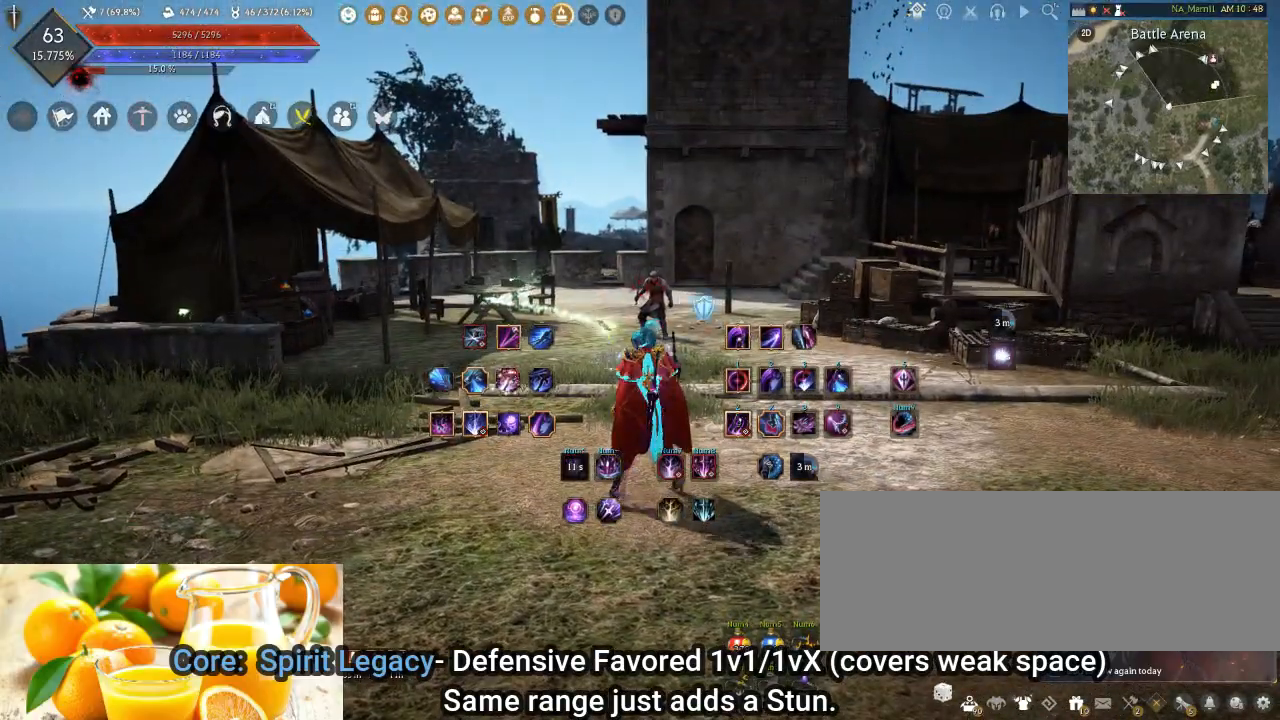
{"keys": ["shift"], "mouse": ["right"], "events": []}
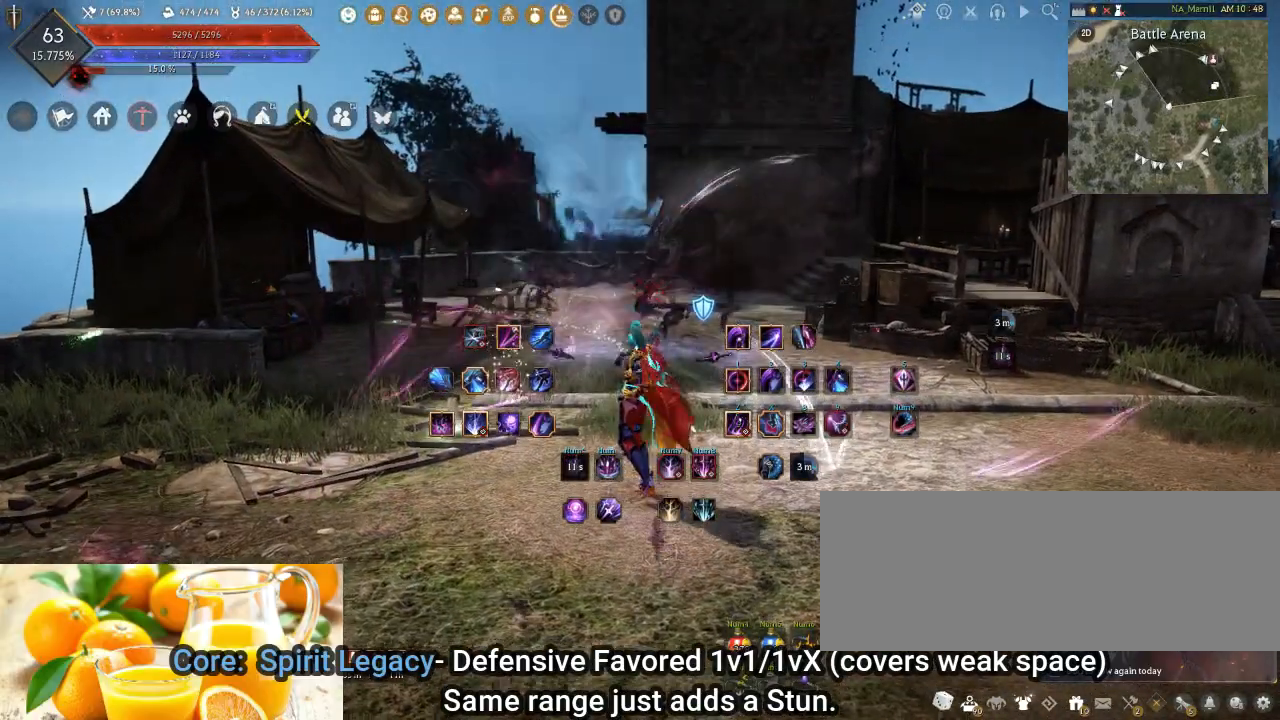
{"keys": [], "mouse": [], "events": [[17, "mouse_right", "up"], [17, "shift", "up"]]}
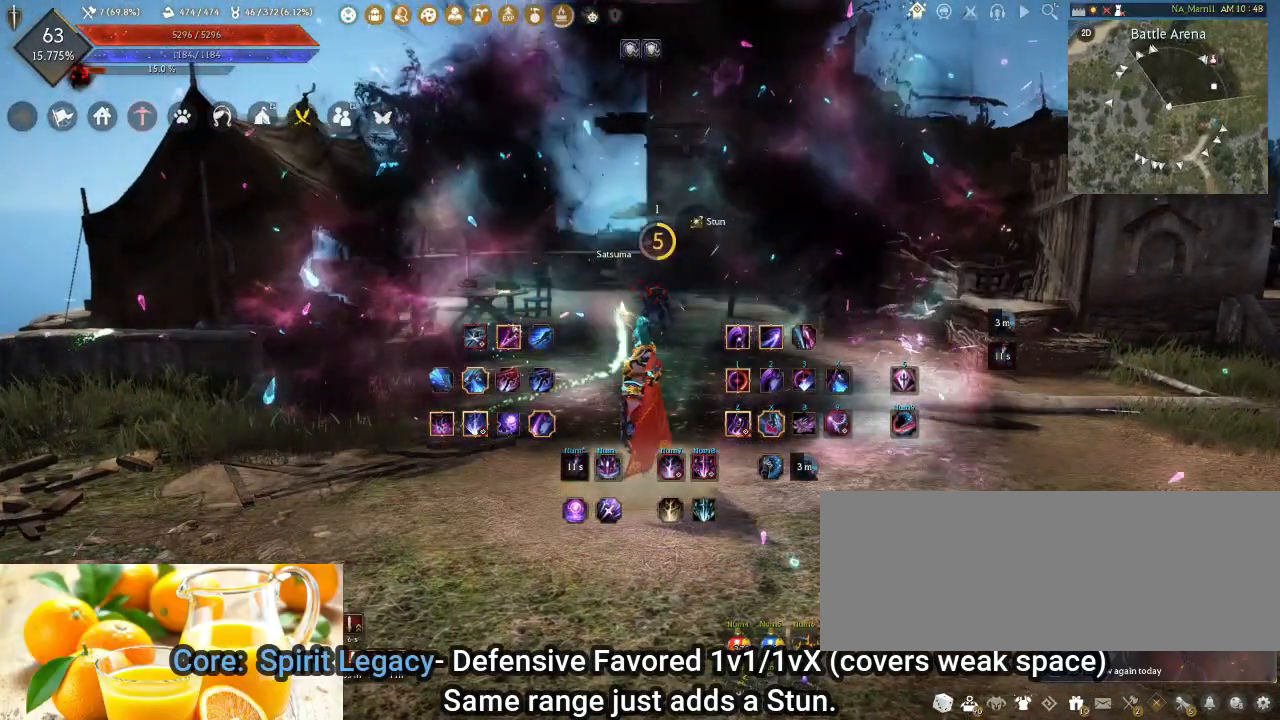
{"keys": [], "mouse": [], "events": []}
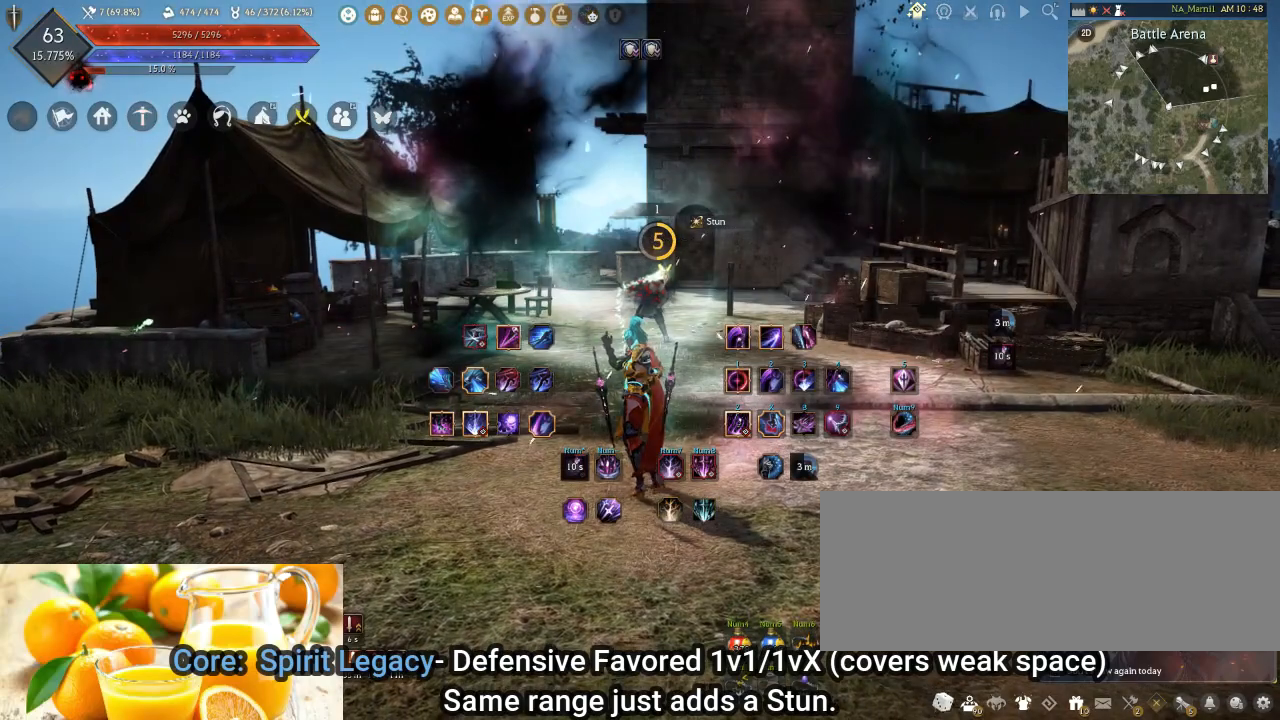
{"keys": [], "mouse": [], "events": []}
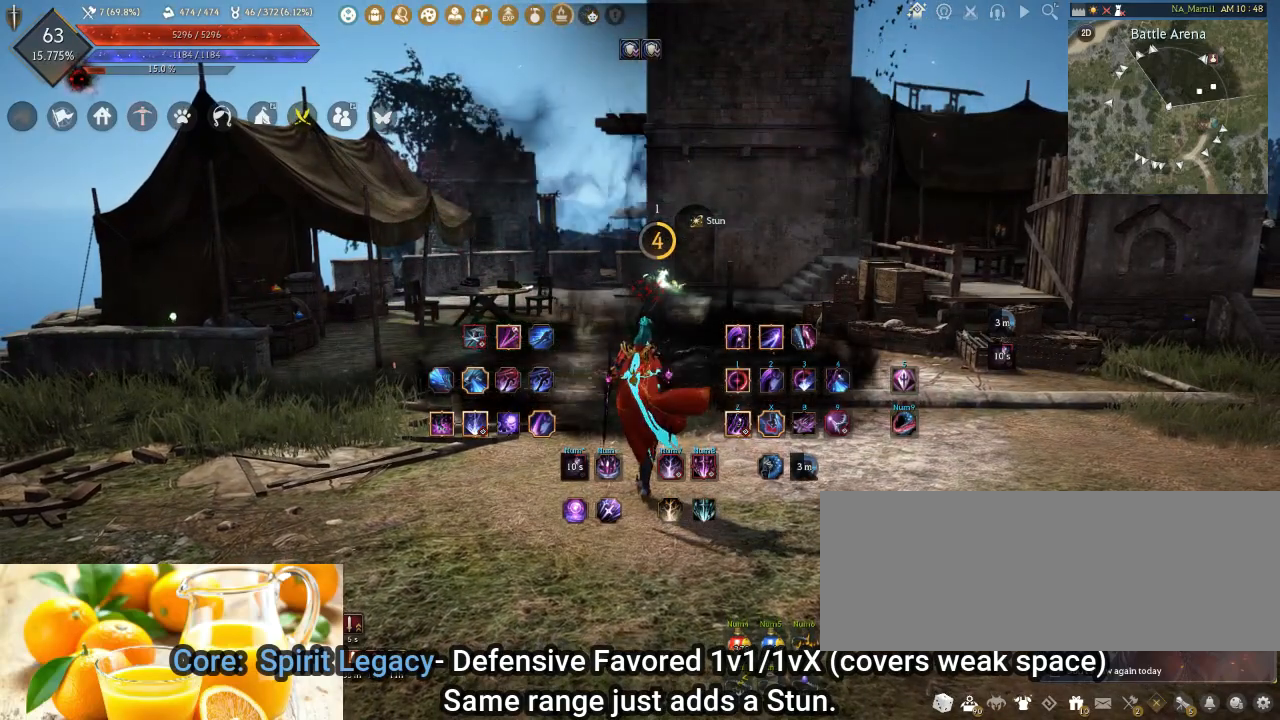
{"keys": [], "mouse": [], "events": []}
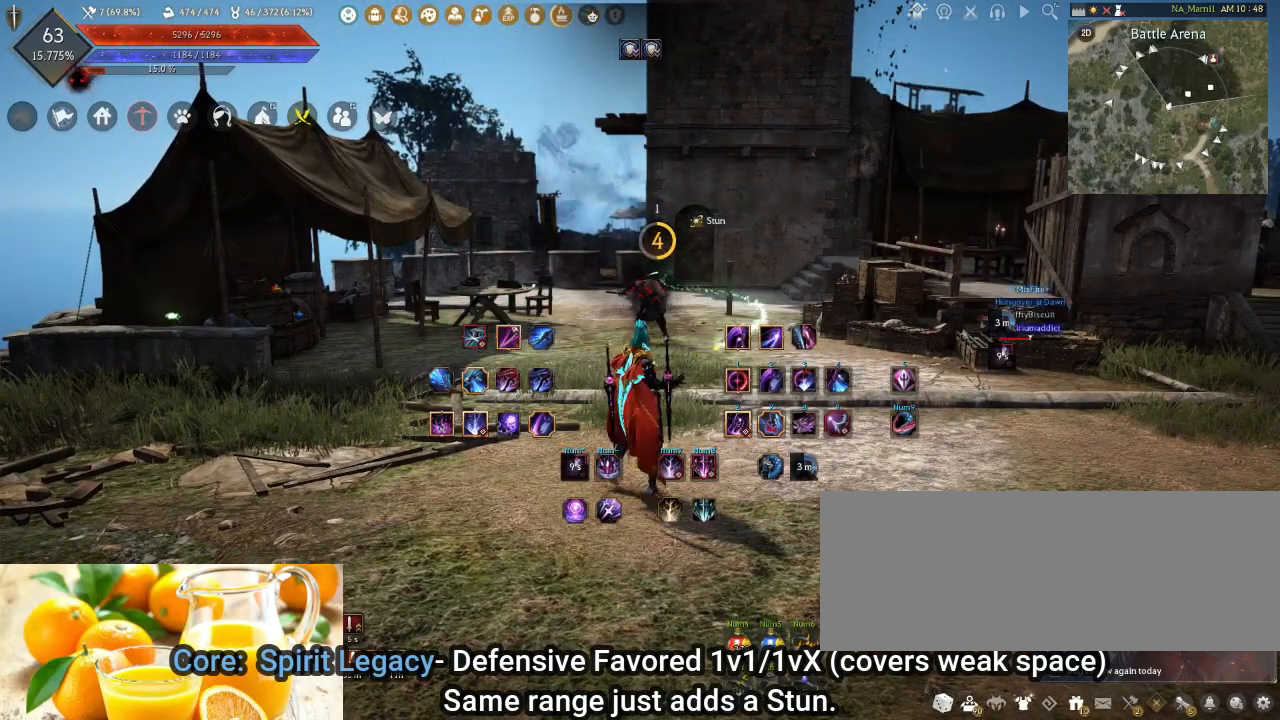
{"keys": [], "mouse": [], "events": []}
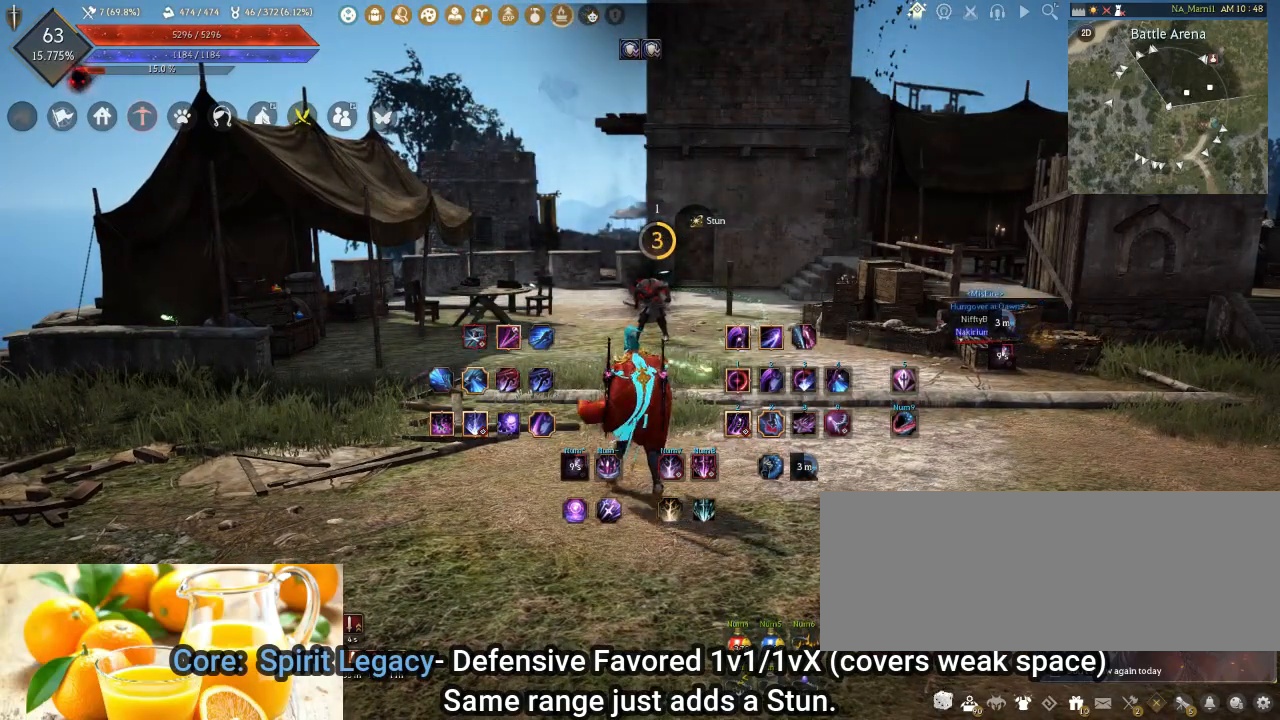
{"keys": [], "mouse": [], "events": []}
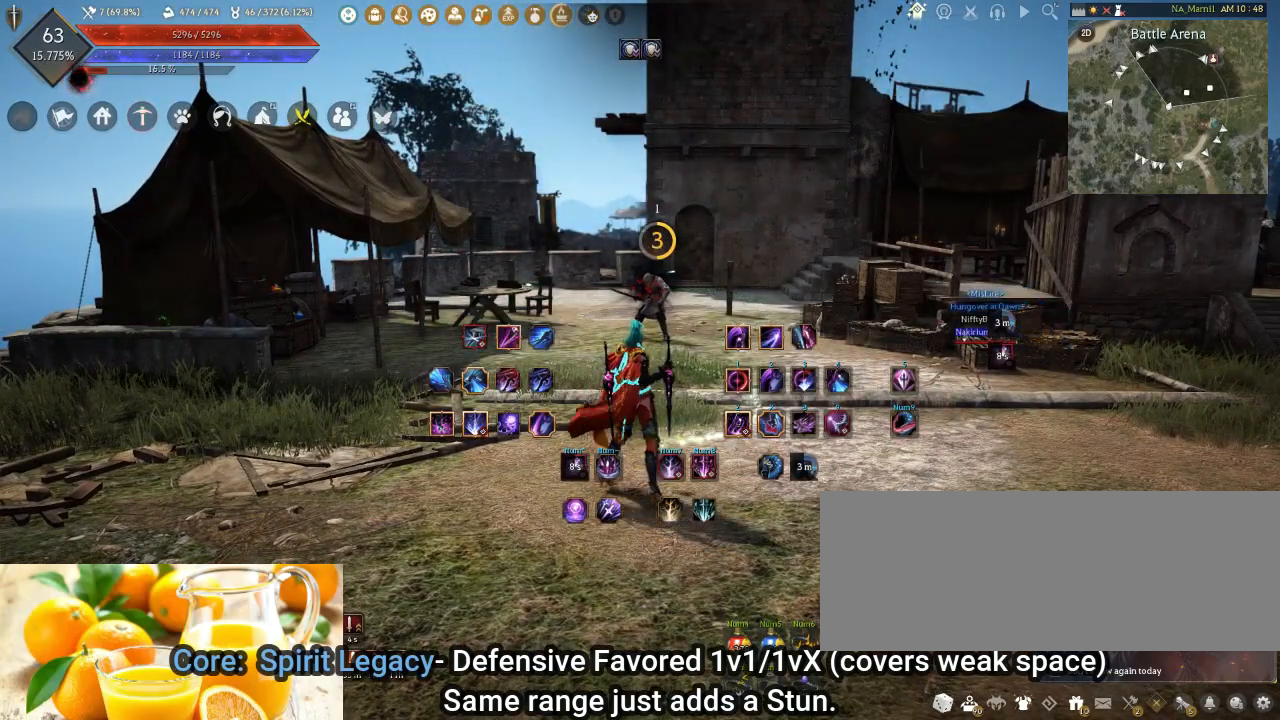
{"keys": [], "mouse": [], "events": []}
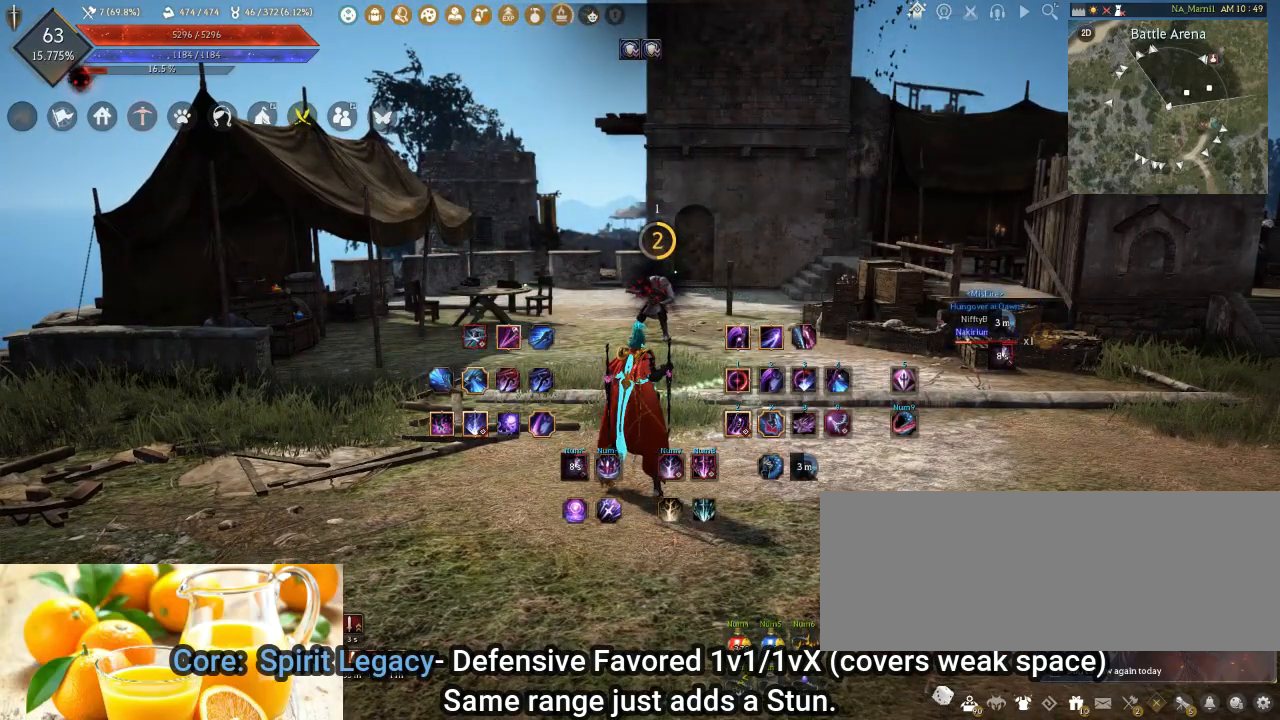
{"keys": [], "mouse": [], "events": []}
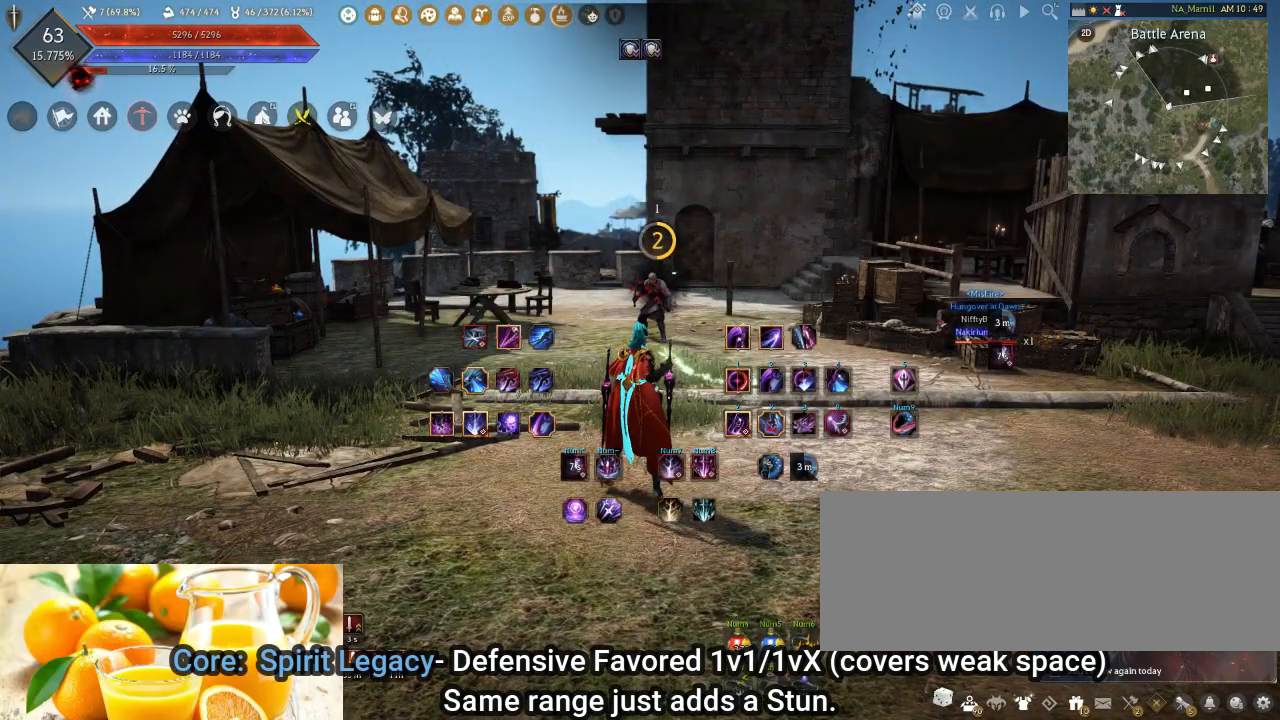
{"keys": [], "mouse": [], "events": []}
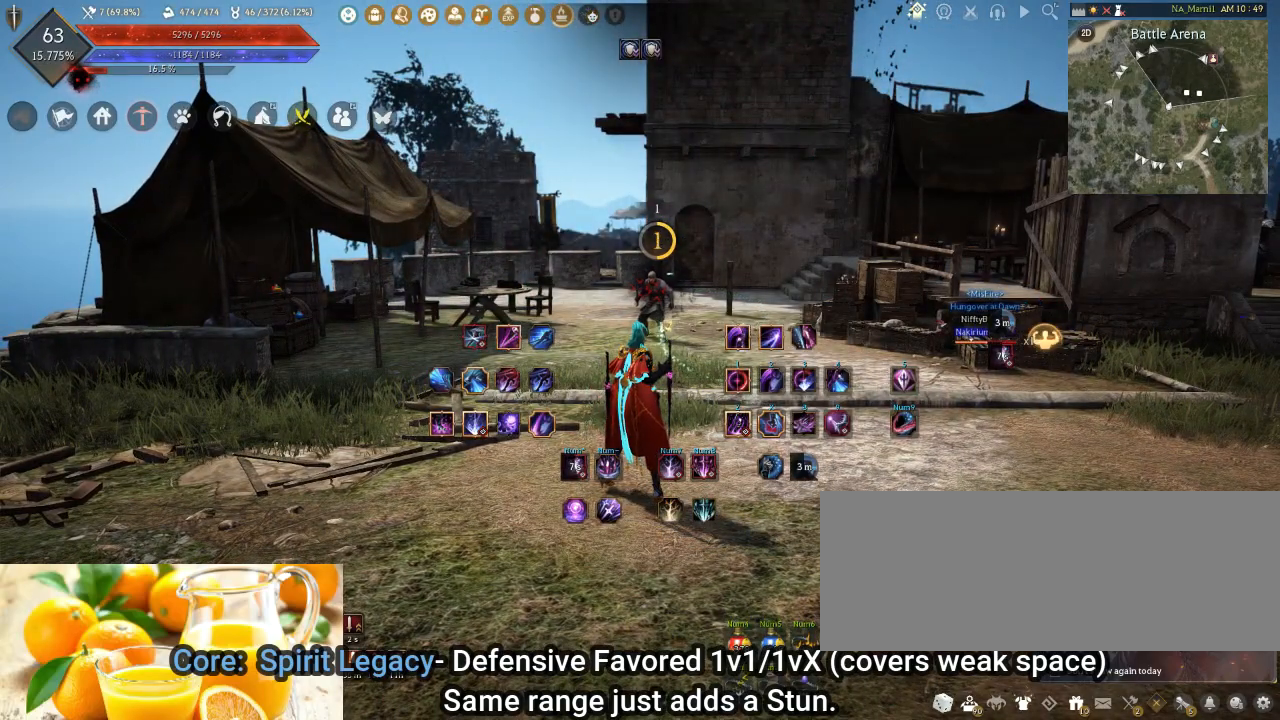
{"keys": [], "mouse": [], "events": []}
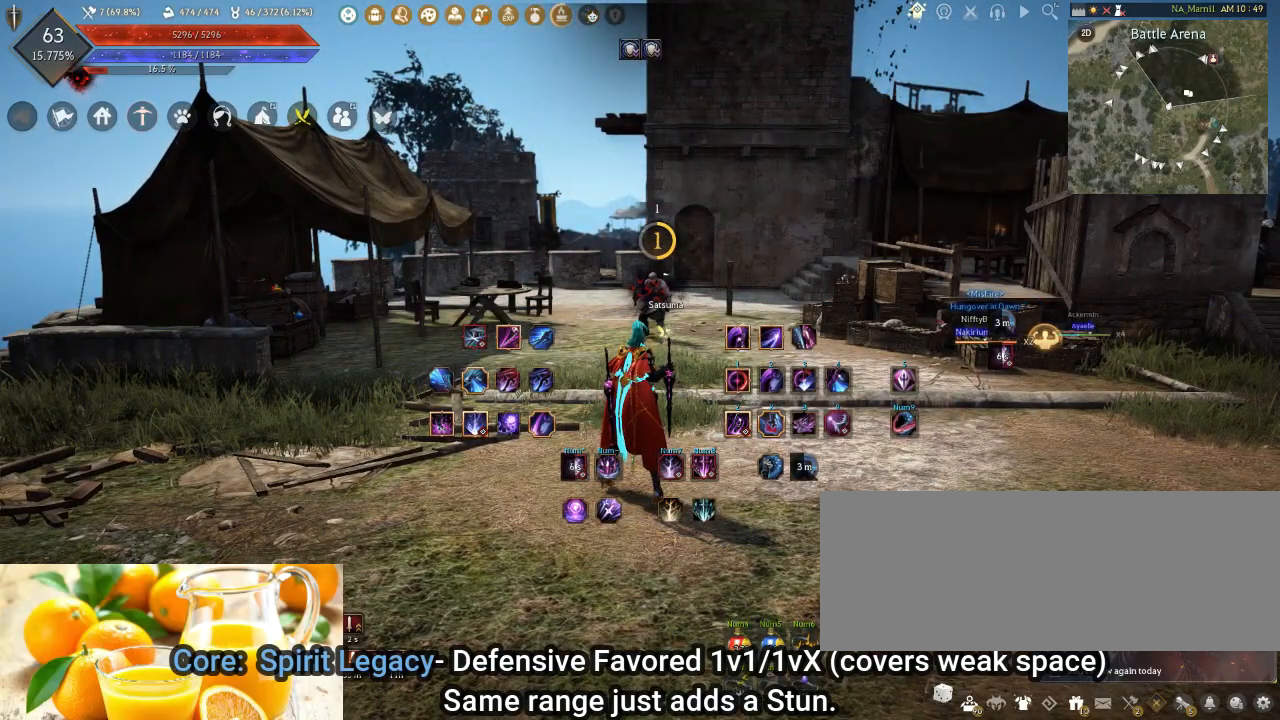
{"keys": [], "mouse": [], "events": []}
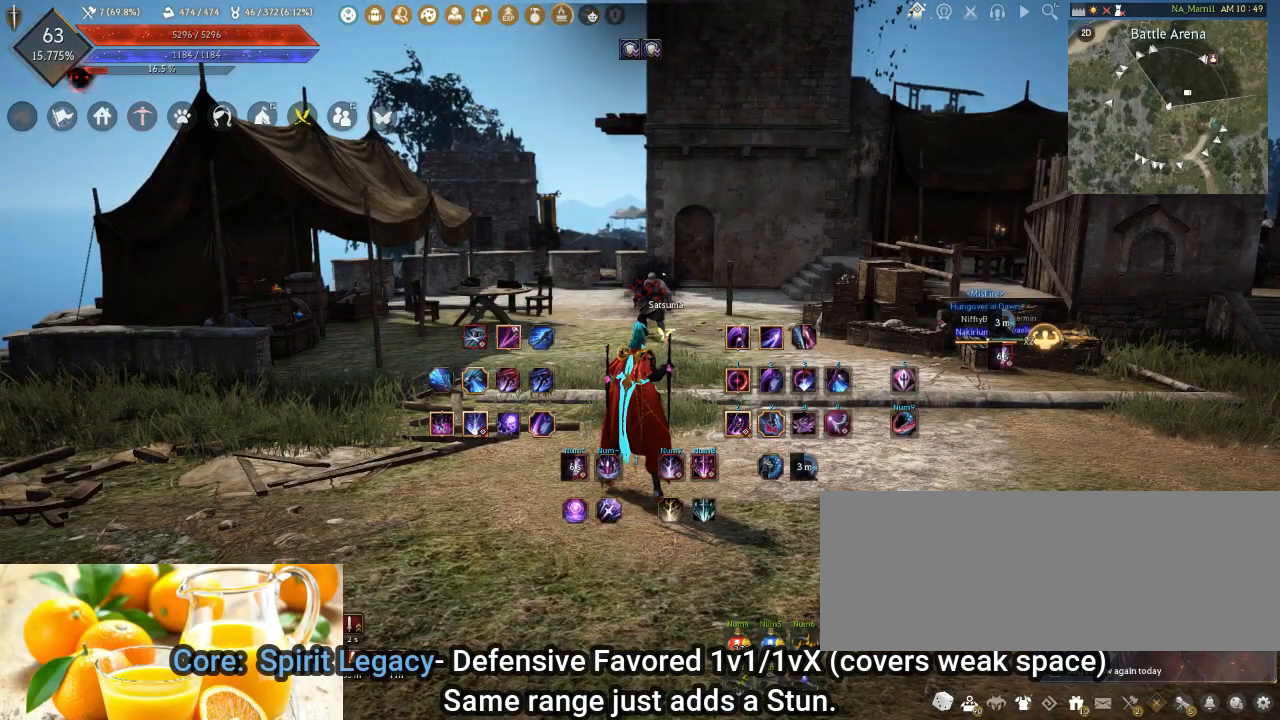
{"keys": ["s"], "mouse": [], "events": [[417, "s", "down"]]}
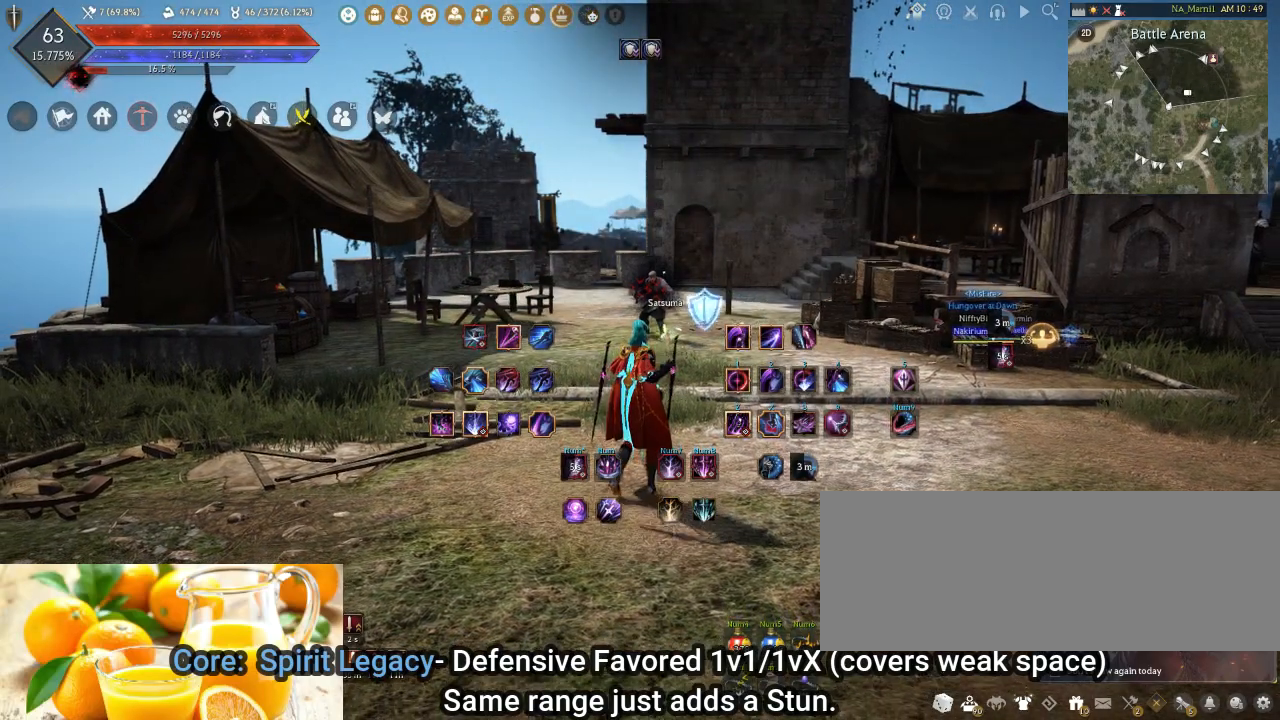
{"keys": [], "mouse": [], "events": [[233, "s", "up"]]}